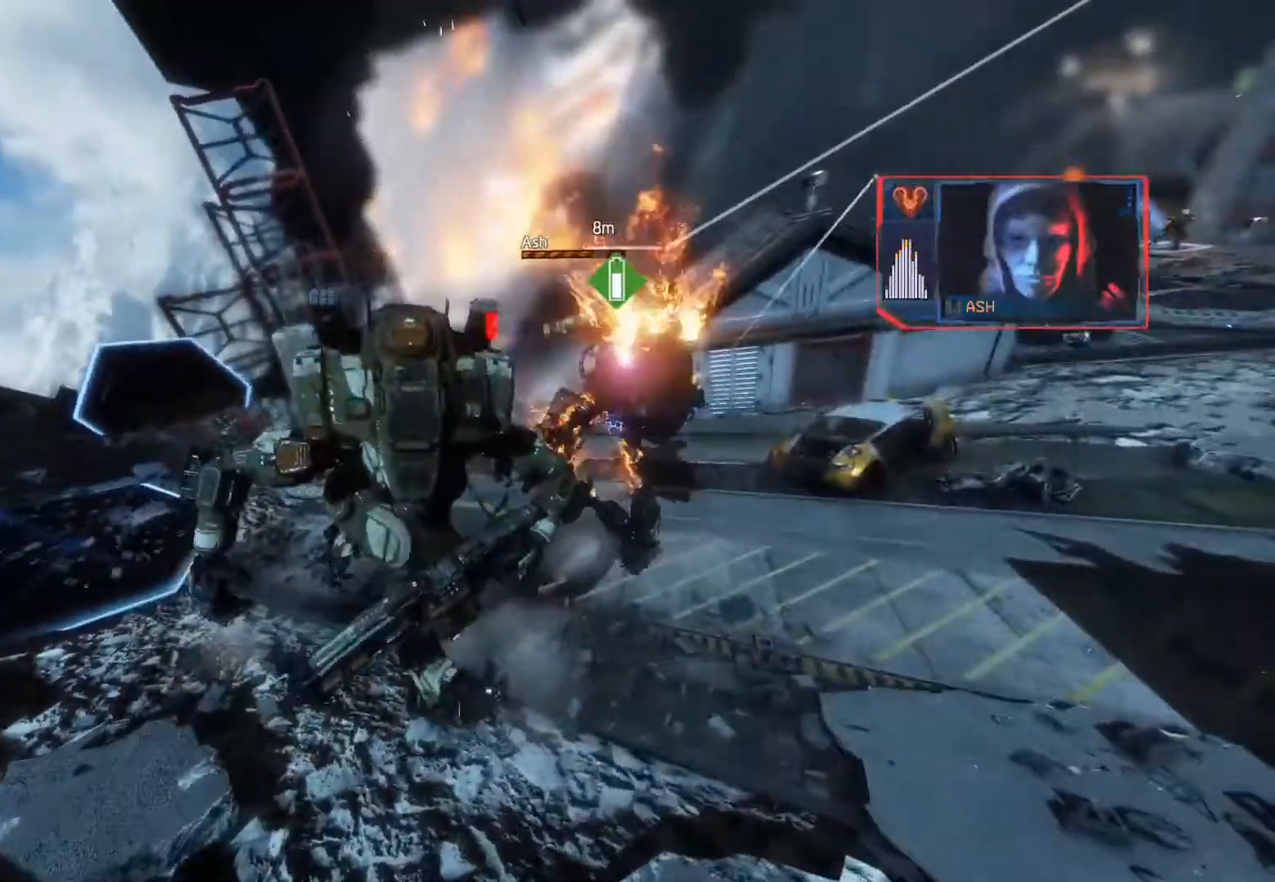
Gameplay with keyboard and mouse; each line is a JSON object with the keys and mouse buttons held at the frame after it. "events" lists presses ("down") and releases ("up") of "1", "2", "3", "4", "5", "a", "alt", "c", "caps_lock", "ctrl", "d", "e", "f", "g", "q", "r", "s", "shift", "space", "t", "tab", "v", "w", "x", "z" and "mouse_wheel" between this image and that frame as [ms after this image, input, new state], when the widget could be followed in between. "mouse_wheel" = the "wheel" button of the "mouse" list. No other keys are recorded. "wheel" means that the mouse wheel is clicked or scrolled. Not read: mouse_move.
{"keys": [], "mouse": [], "events": []}
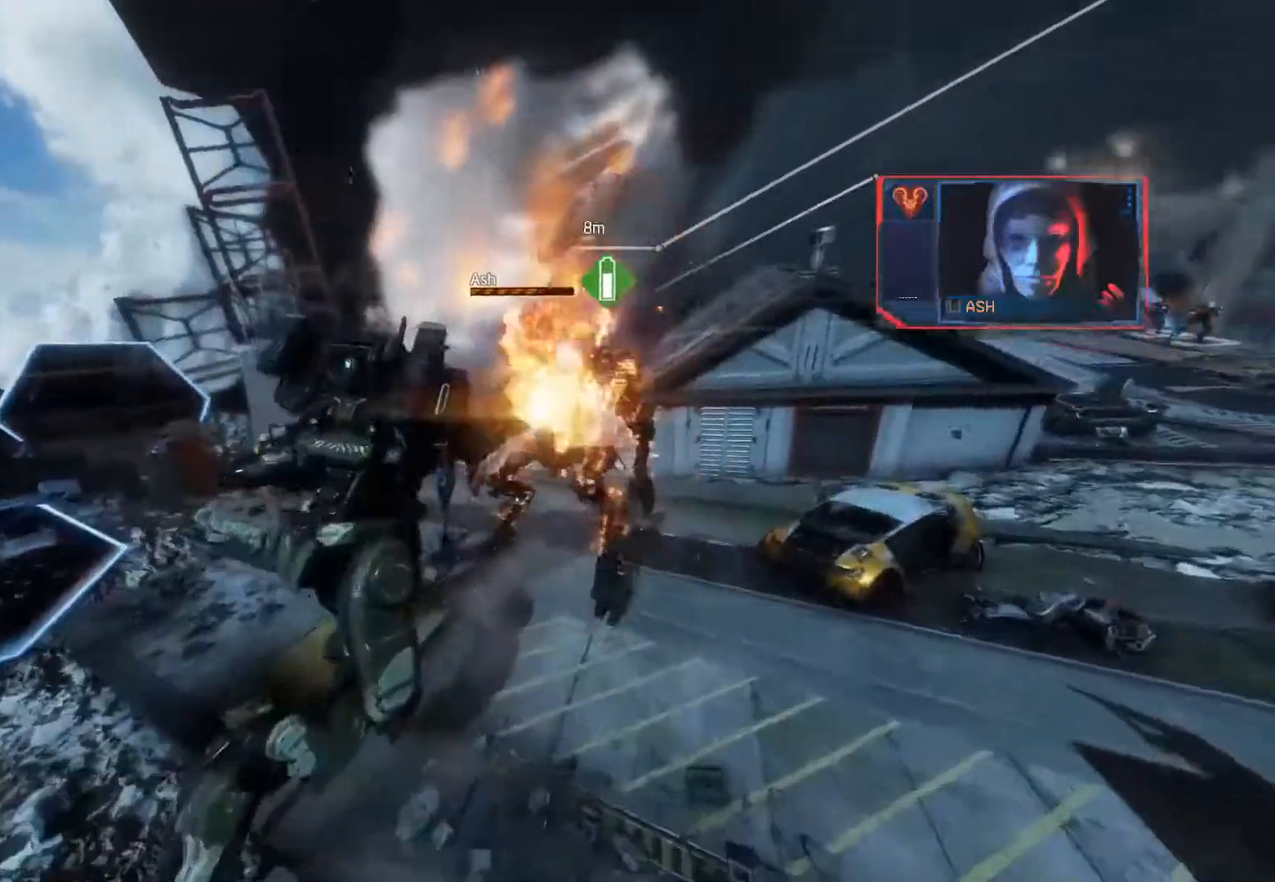
{"keys": [], "mouse": [], "events": []}
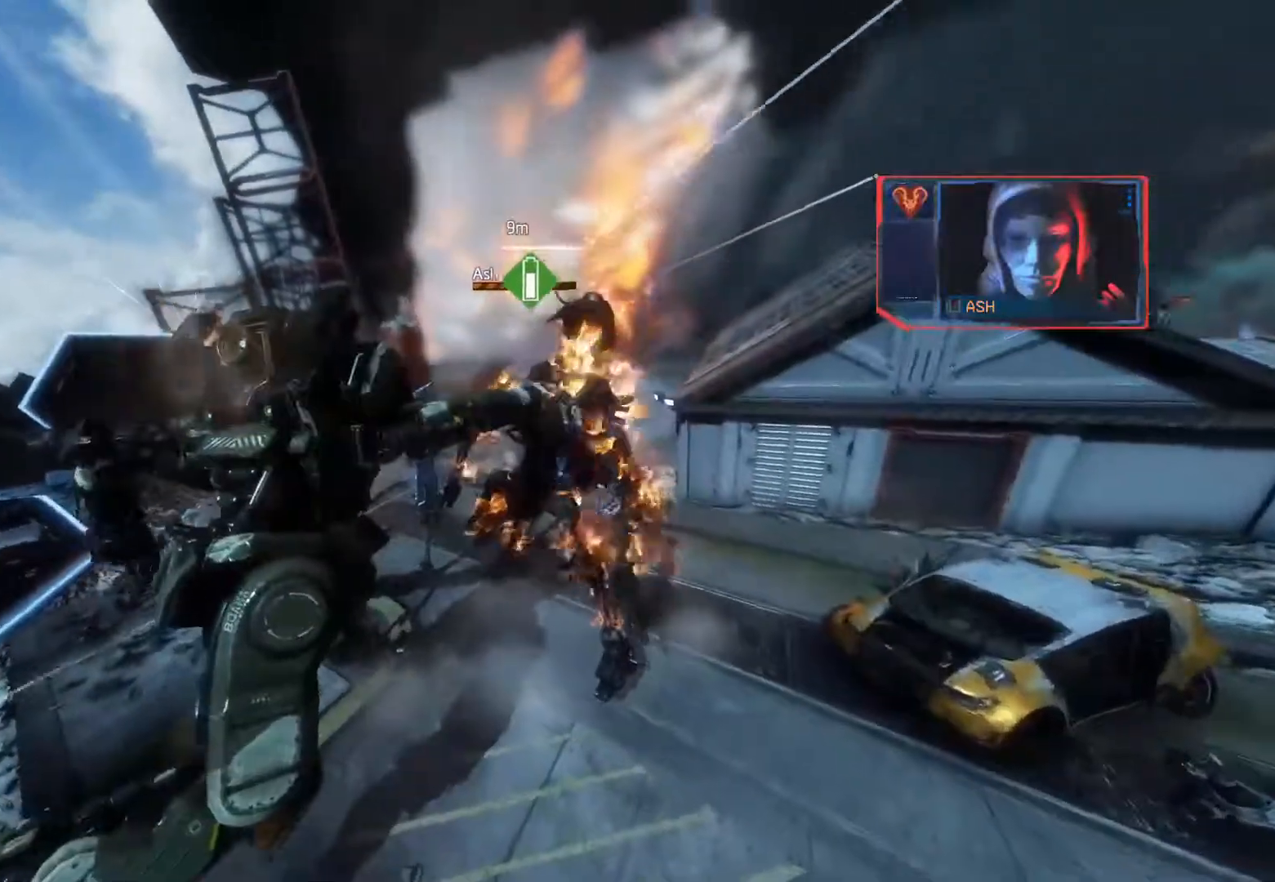
{"keys": [], "mouse": [], "events": []}
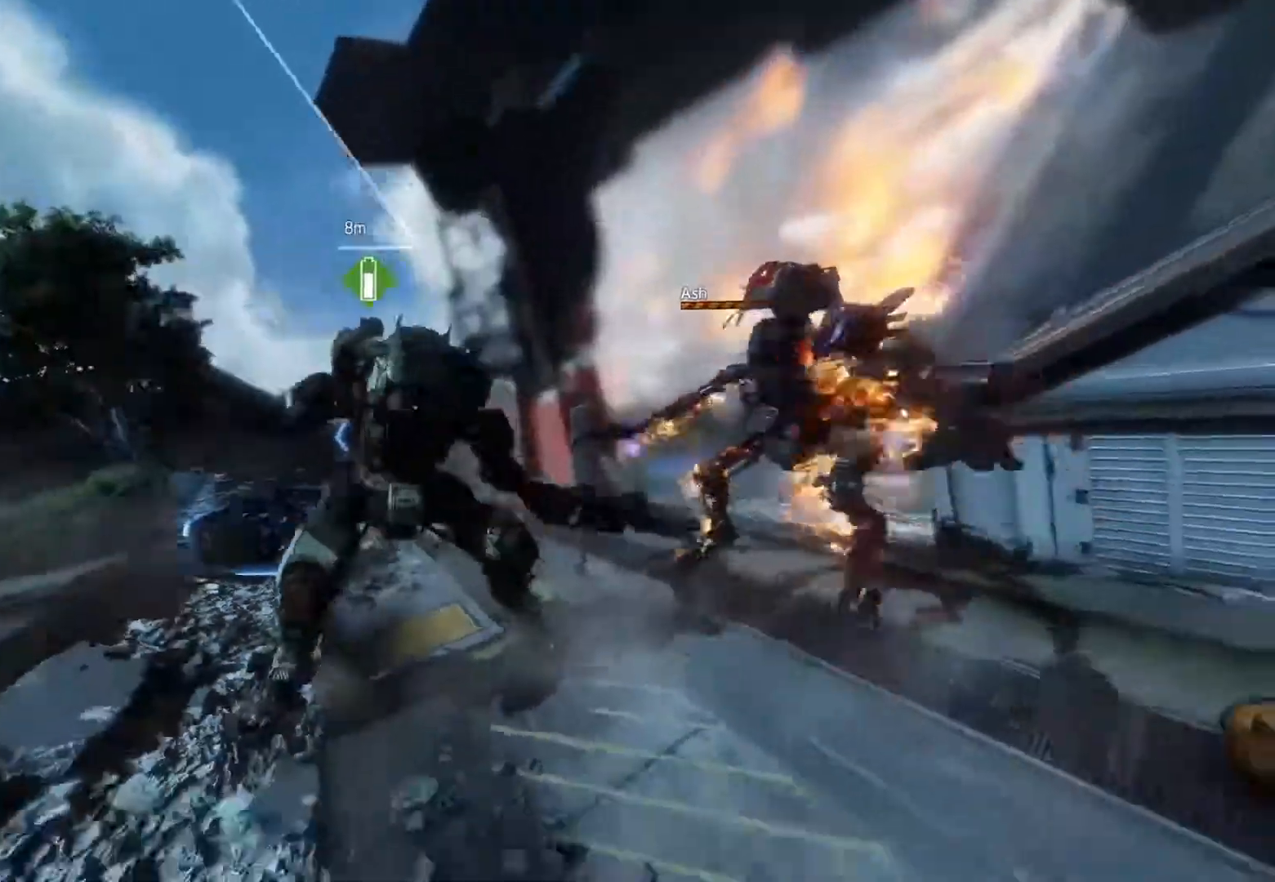
{"keys": [], "mouse": [], "events": []}
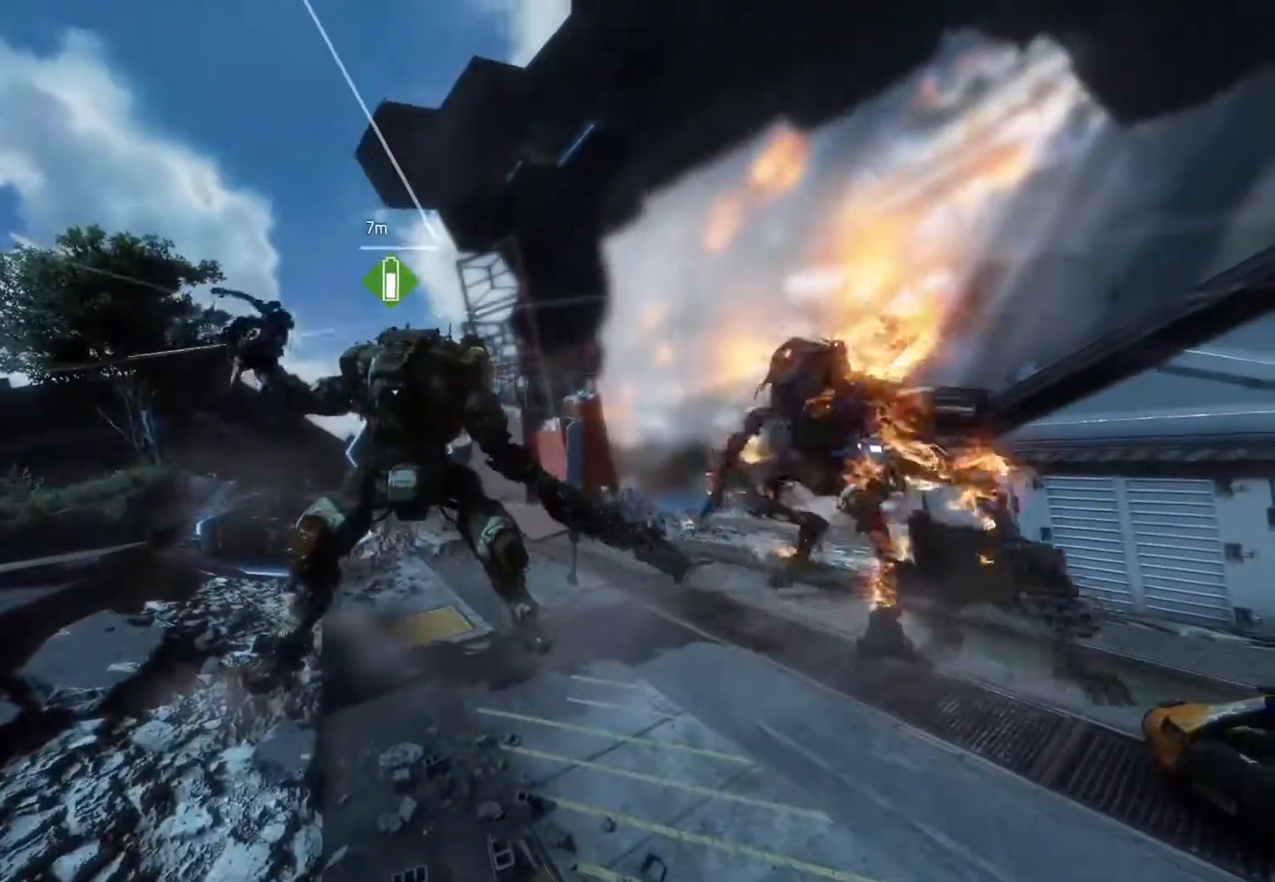
{"keys": [], "mouse": [], "events": []}
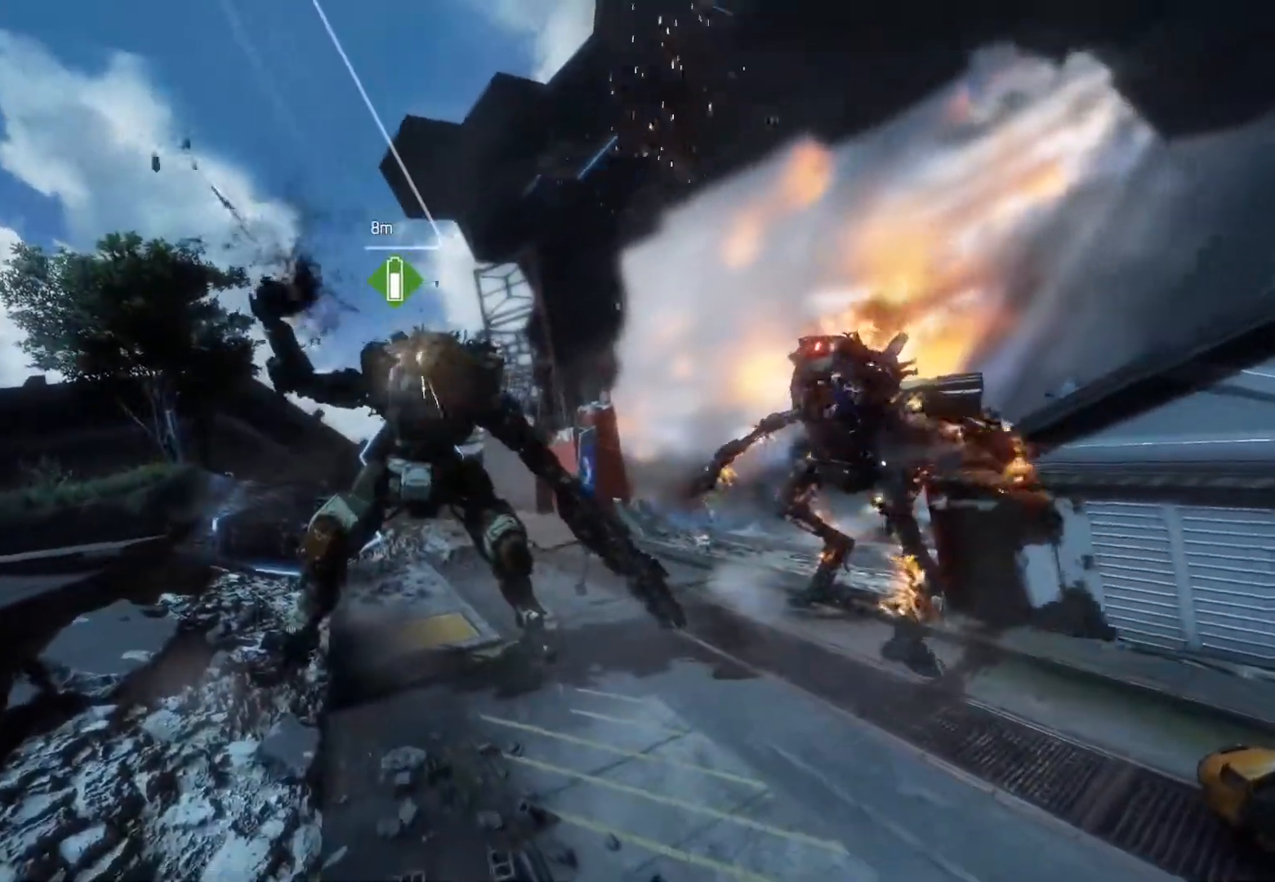
{"keys": [], "mouse": [], "events": []}
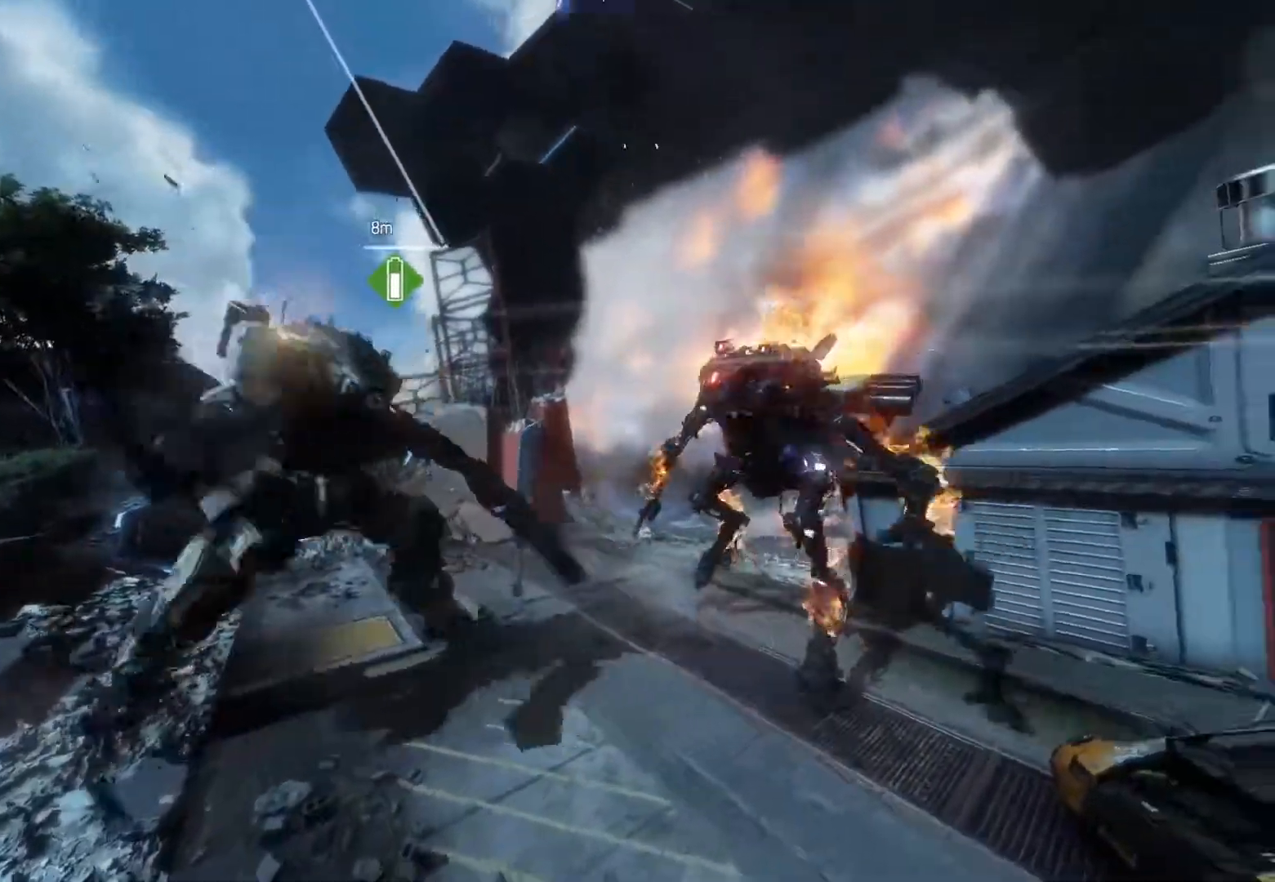
{"keys": [], "mouse": [], "events": []}
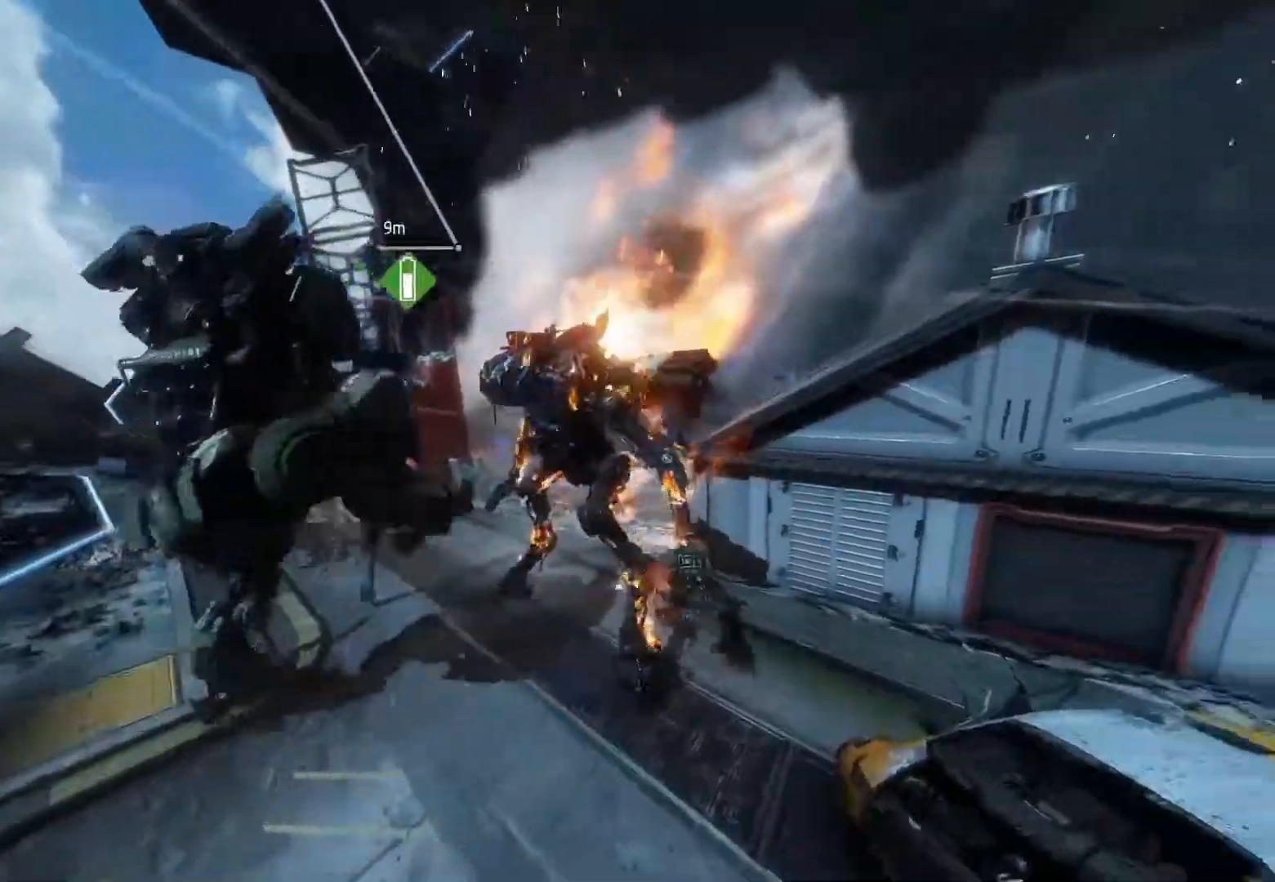
{"keys": [], "mouse": [], "events": []}
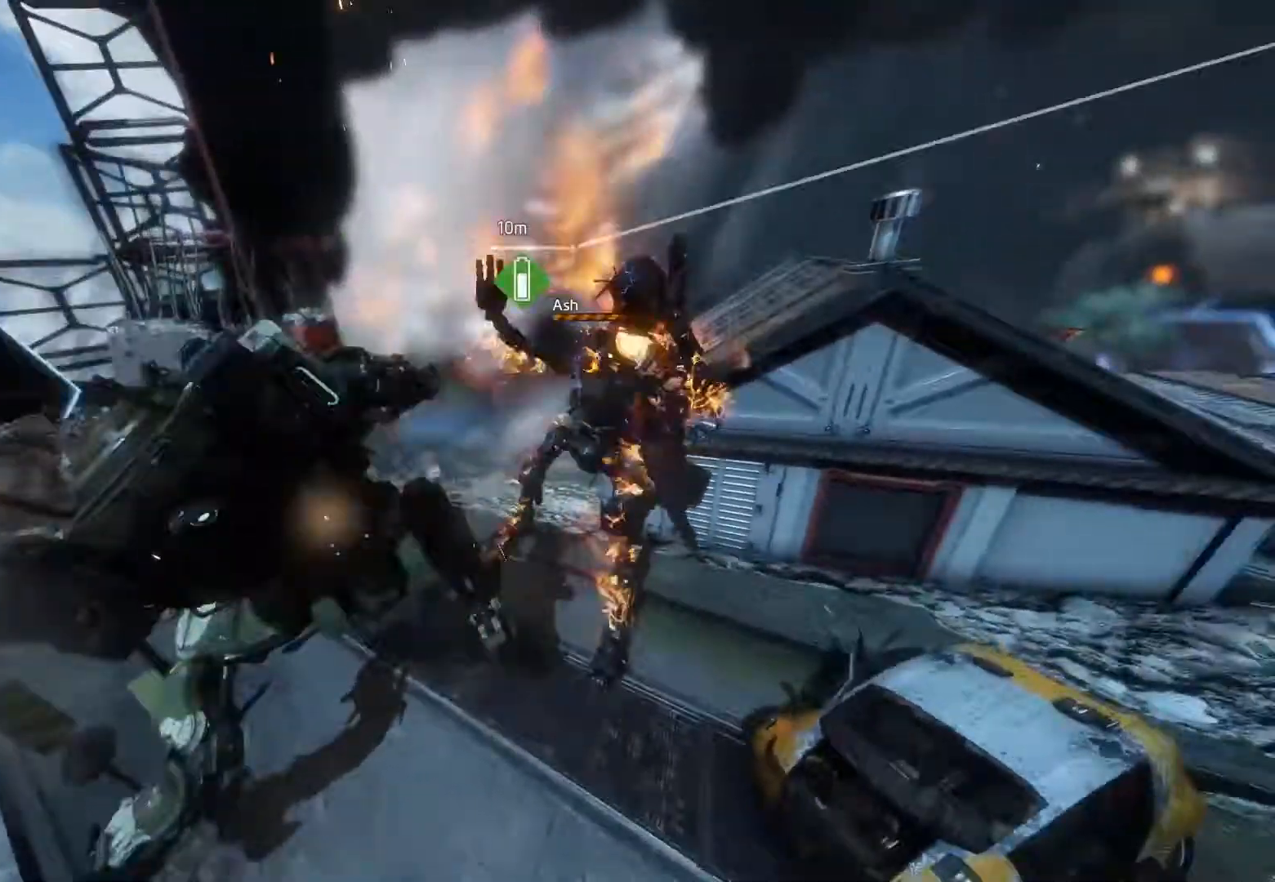
{"keys": ["shift", "w"], "mouse": [], "events": [[450, "shift", "down"], [500, "w", "down"]]}
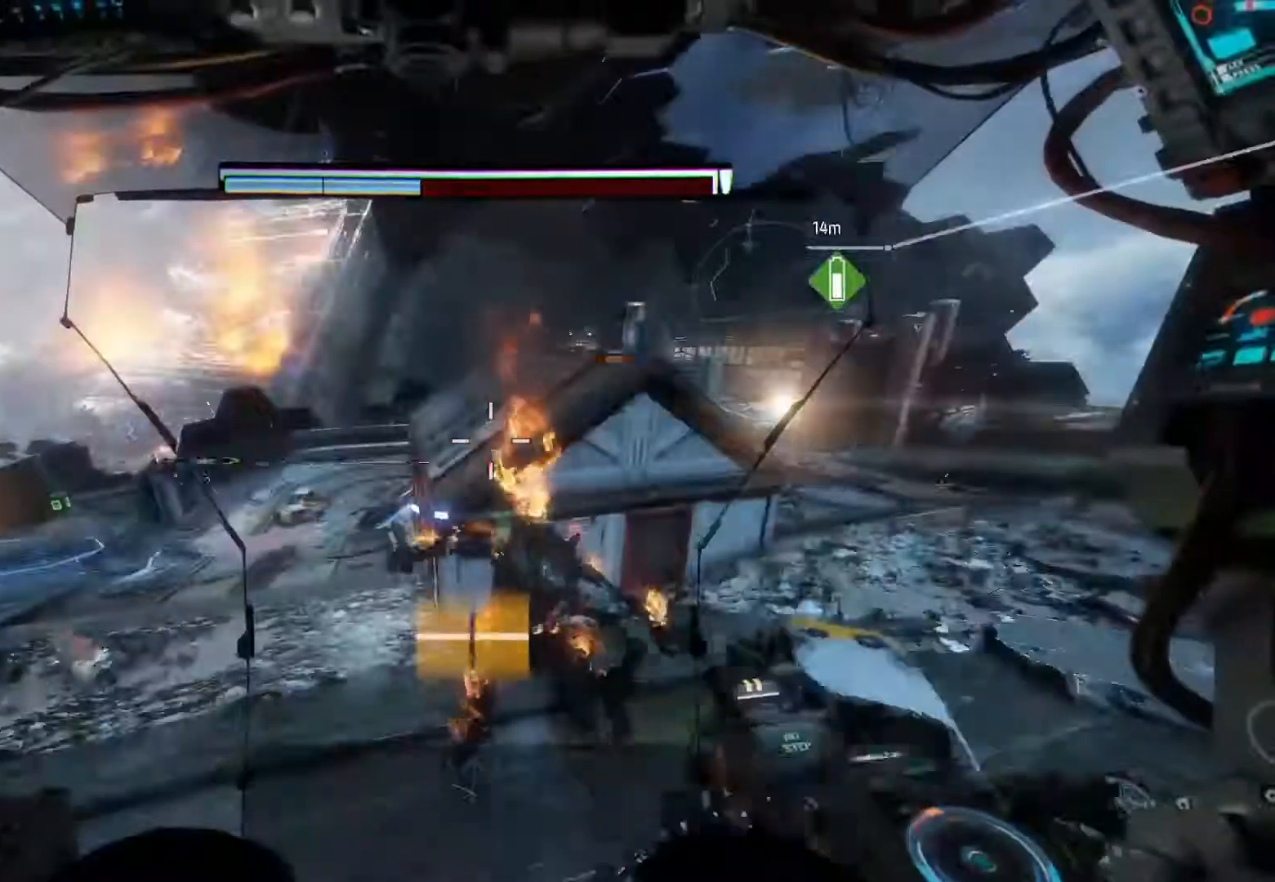
{"keys": ["shift", "w"], "mouse": [], "events": [[100, "d", "down"], [383, "d", "up"]]}
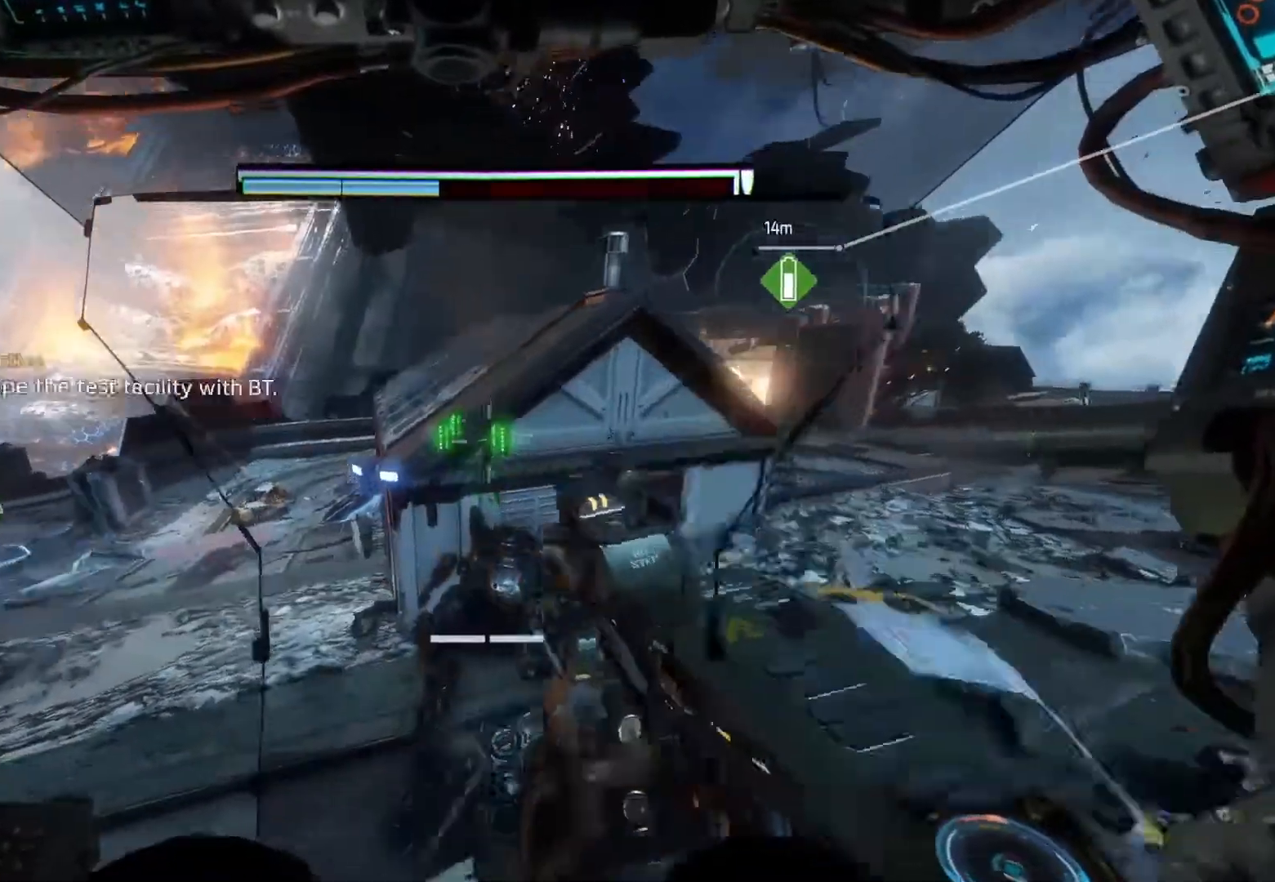
{"keys": ["d", "shift", "w"], "mouse": [], "events": [[167, "d", "down"]]}
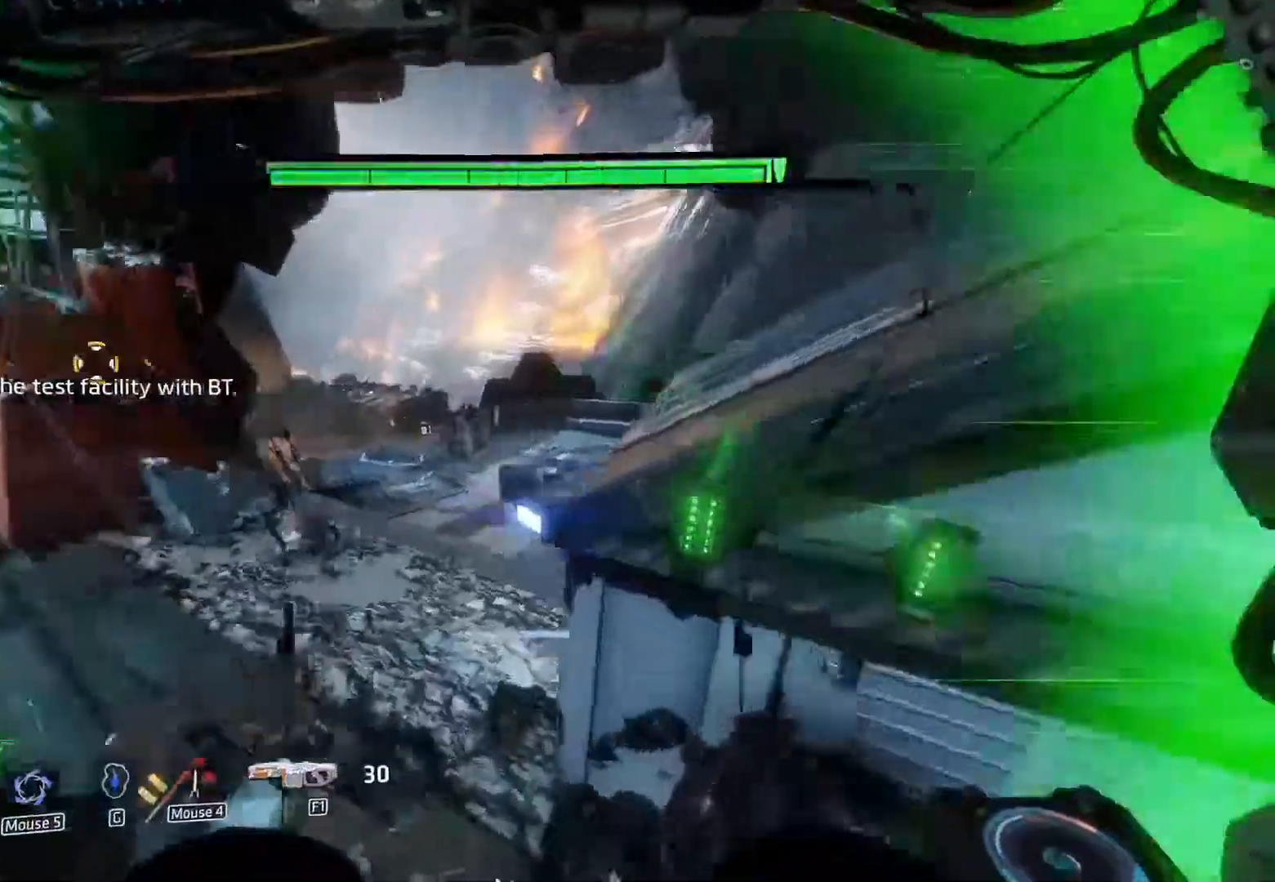
{"keys": ["shift", "w"], "mouse": [], "events": [[33, "d", "up"]]}
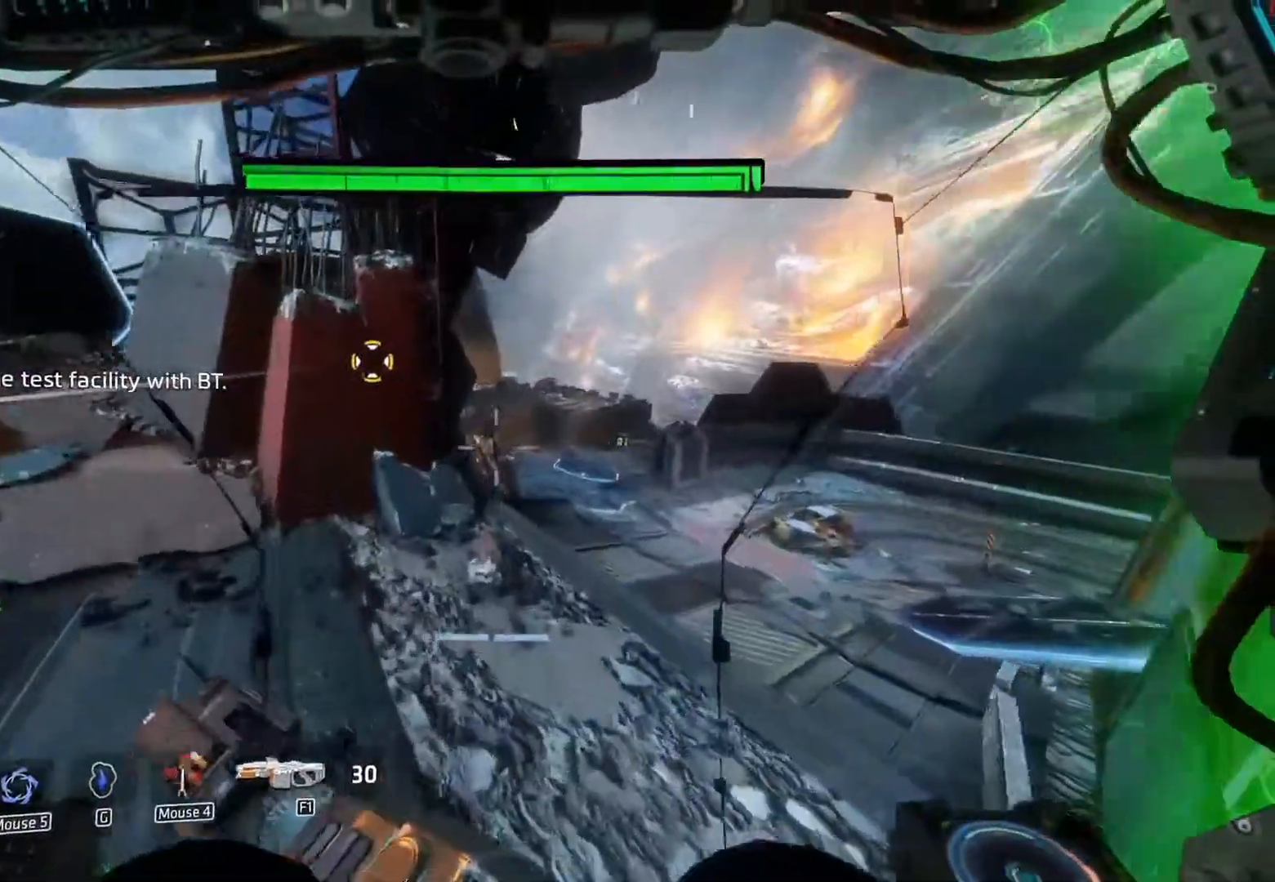
{"keys": ["shift", "w"], "mouse": [], "events": []}
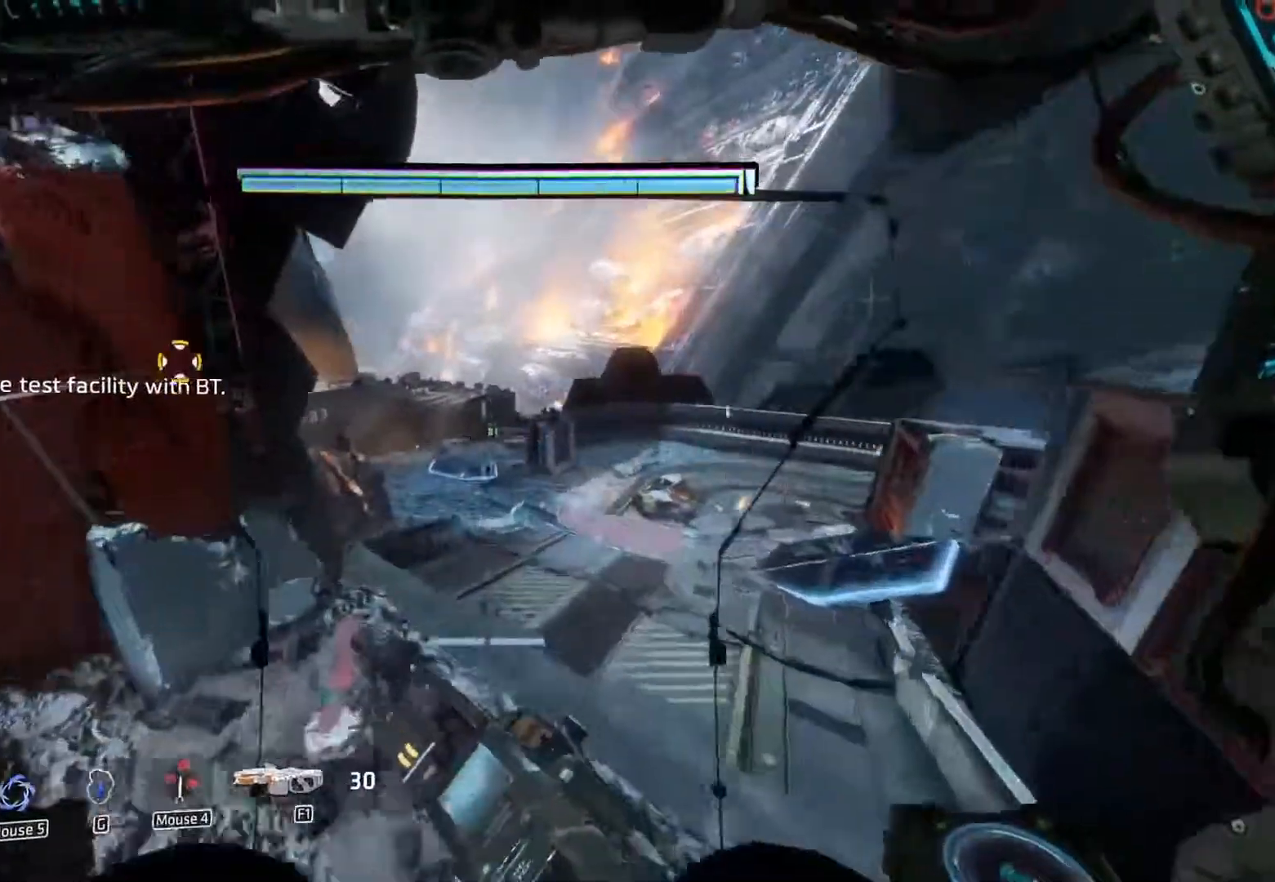
{"keys": ["shift", "w"], "mouse": [], "events": [[17, "space", "down"], [150, "space", "up"]]}
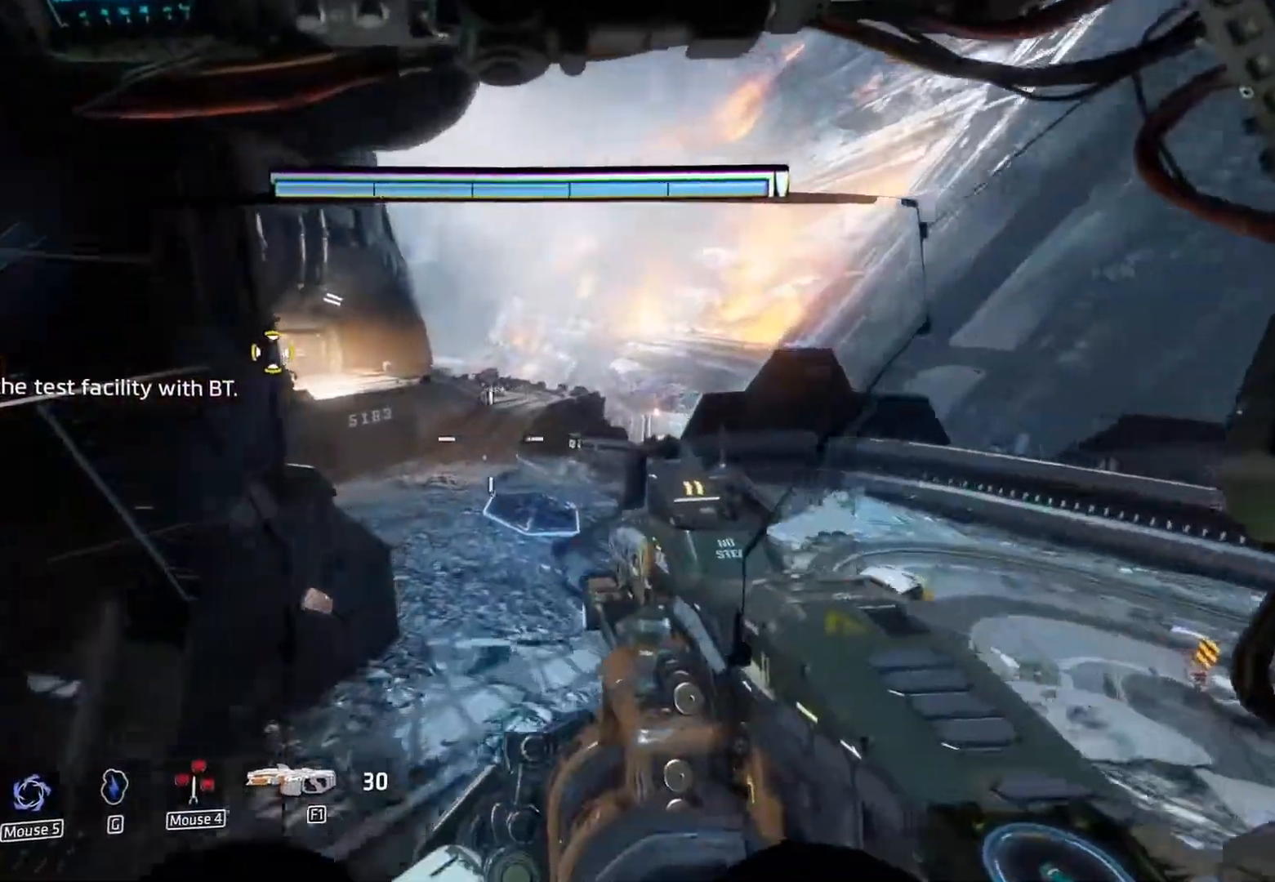
{"keys": ["shift", "space", "w"], "mouse": [], "events": [[450, "space", "down"]]}
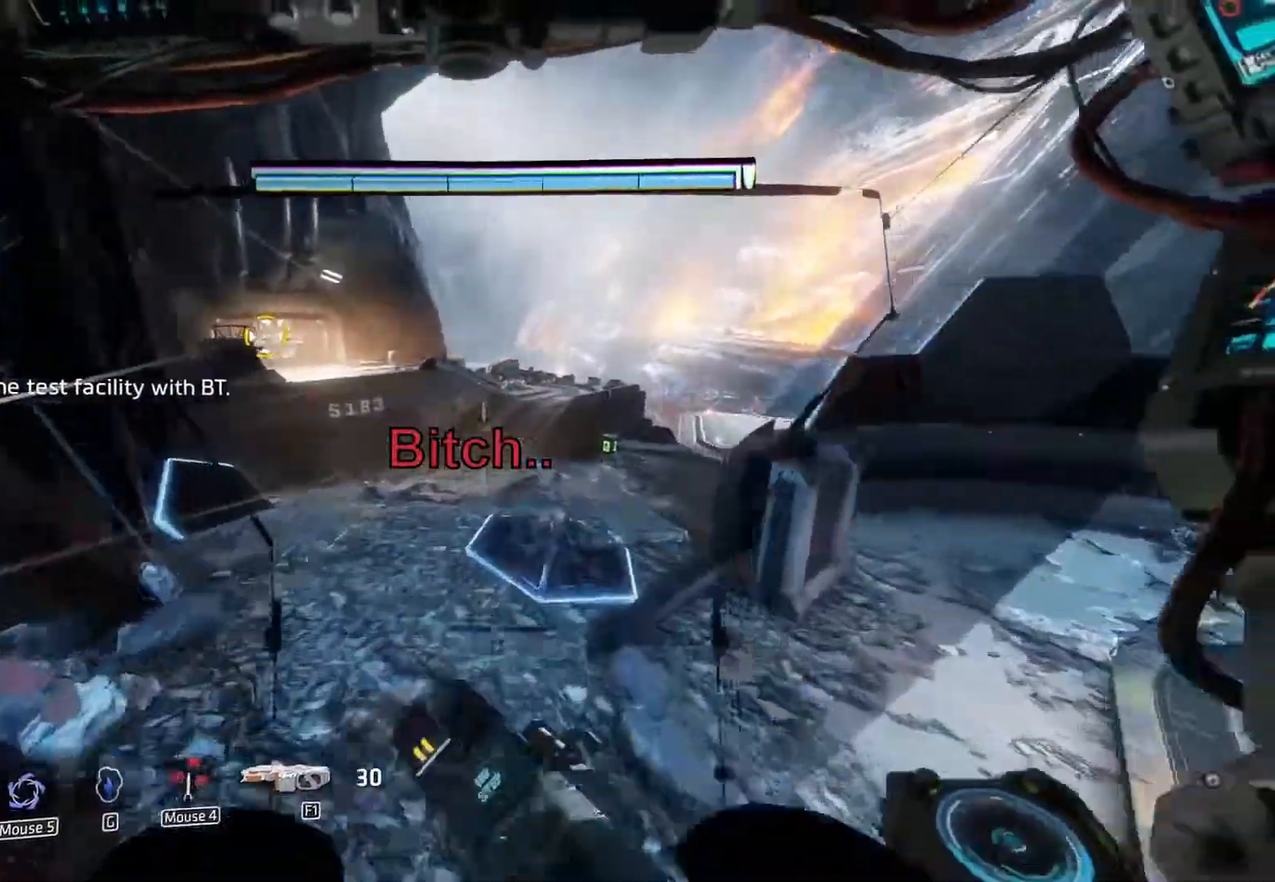
{"keys": ["shift", "w"], "mouse": [], "events": [[100, "space", "up"], [383, "r", "down"], [467, "r", "up"]]}
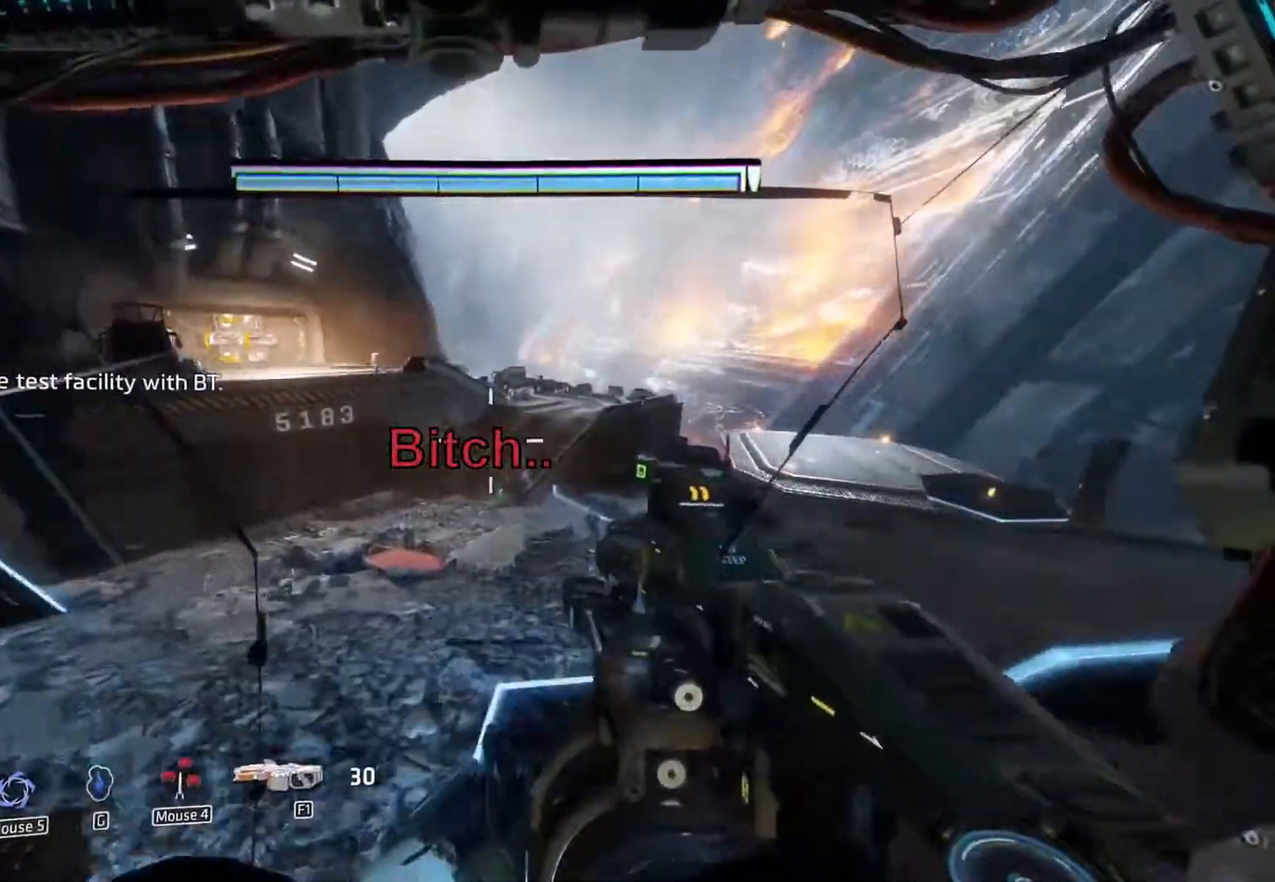
{"keys": ["shift", "w"], "mouse": [], "events": [[433, "space", "down"], [483, "space", "up"]]}
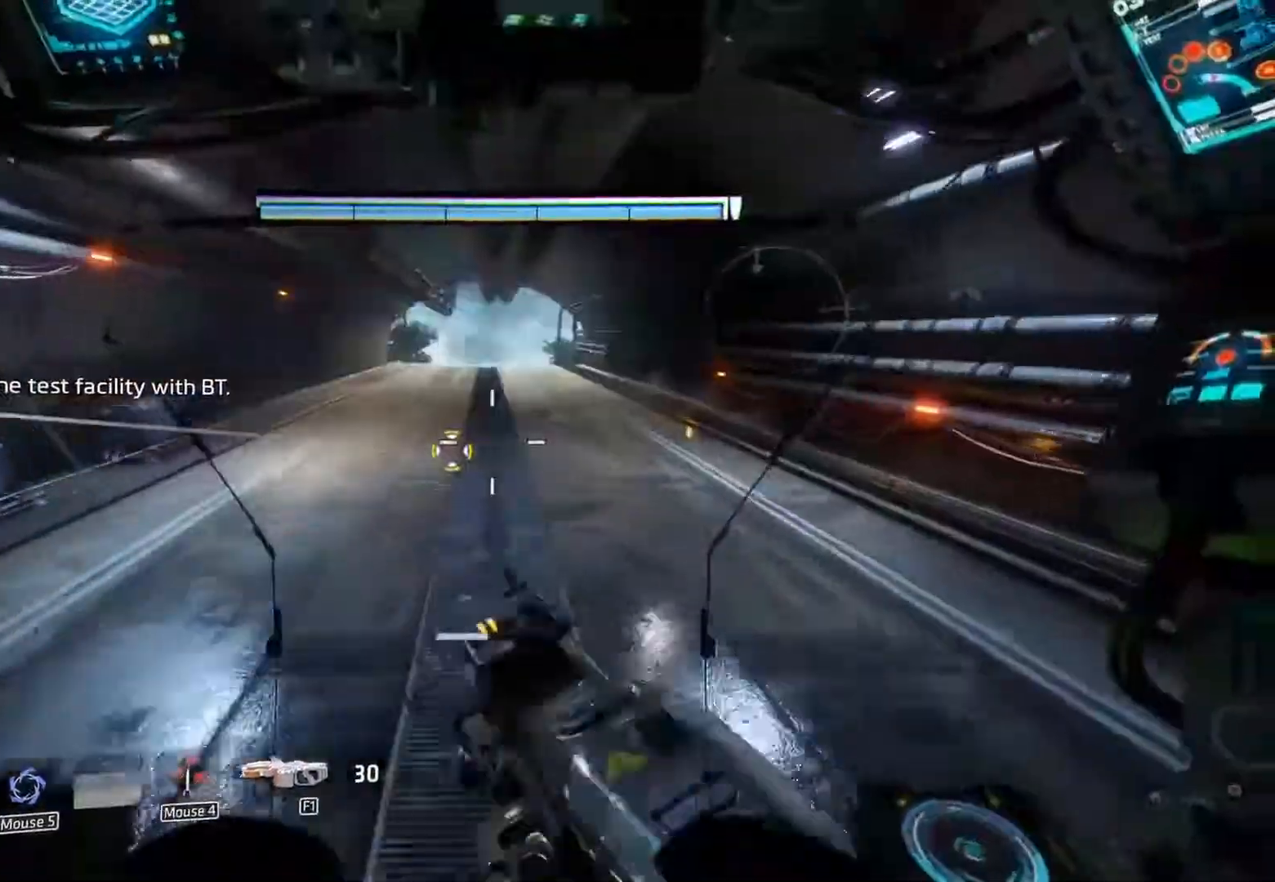
{"keys": ["shift", "w"], "mouse": [], "events": []}
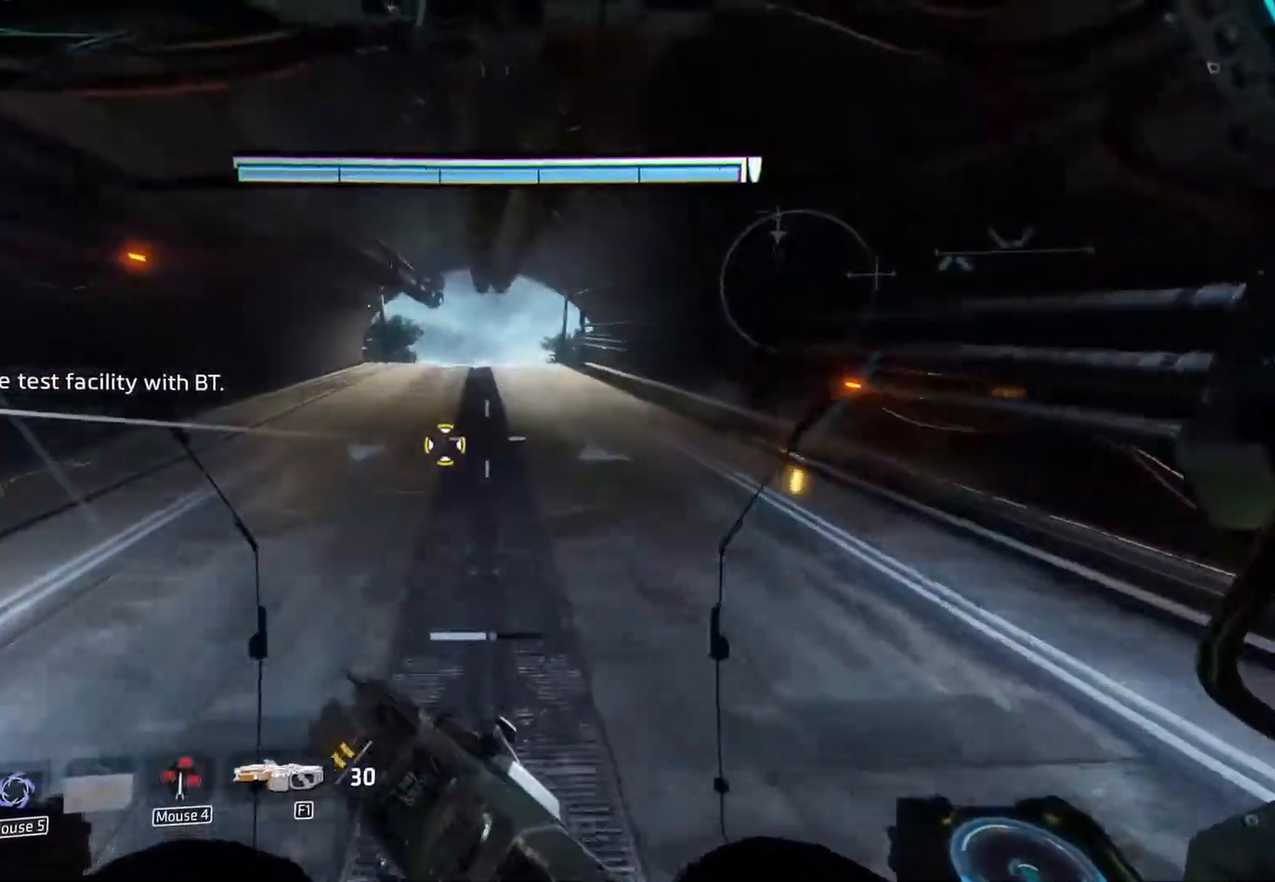
{"keys": ["shift", "w"], "mouse": [], "events": [[133, "space", "down"], [367, "space", "up"]]}
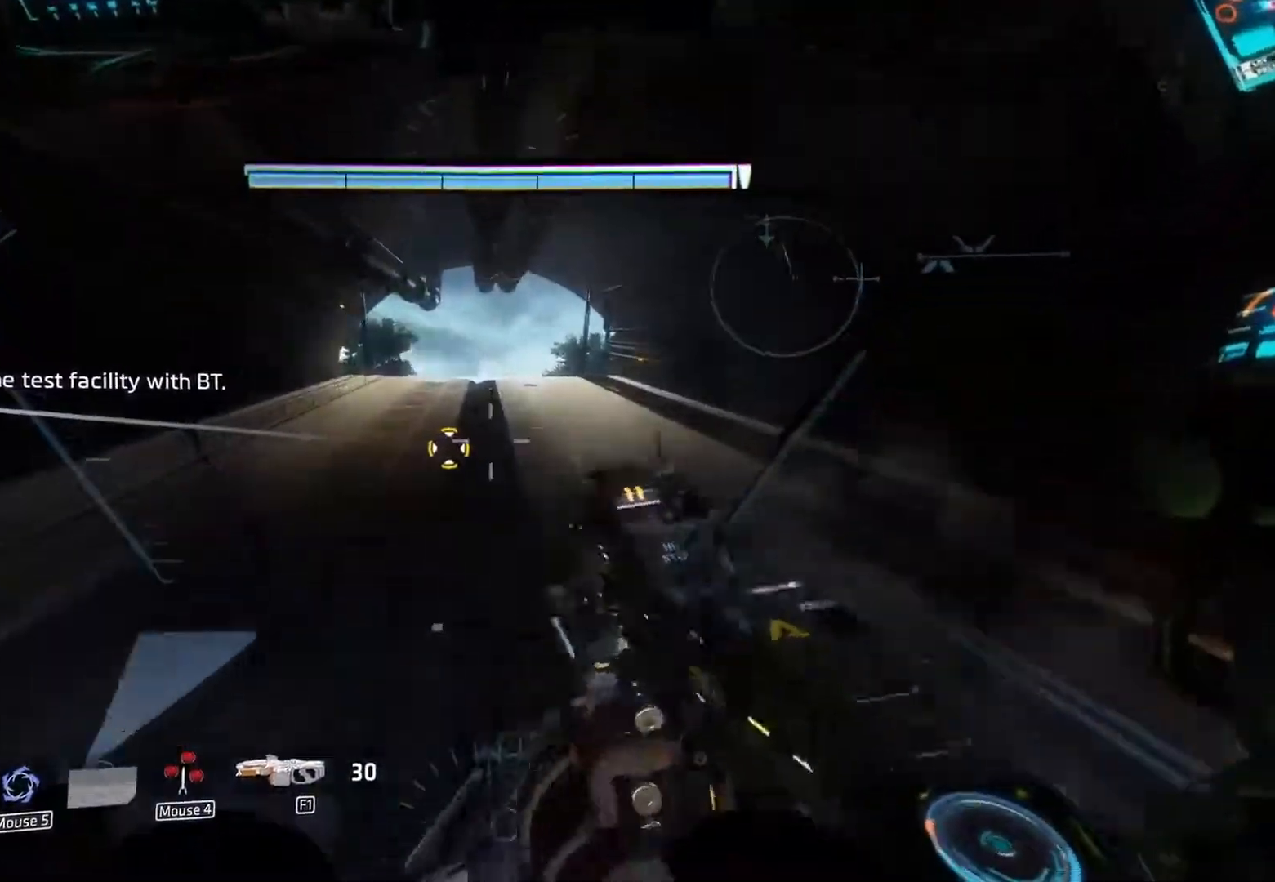
{"keys": ["shift", "w"], "mouse": [], "events": []}
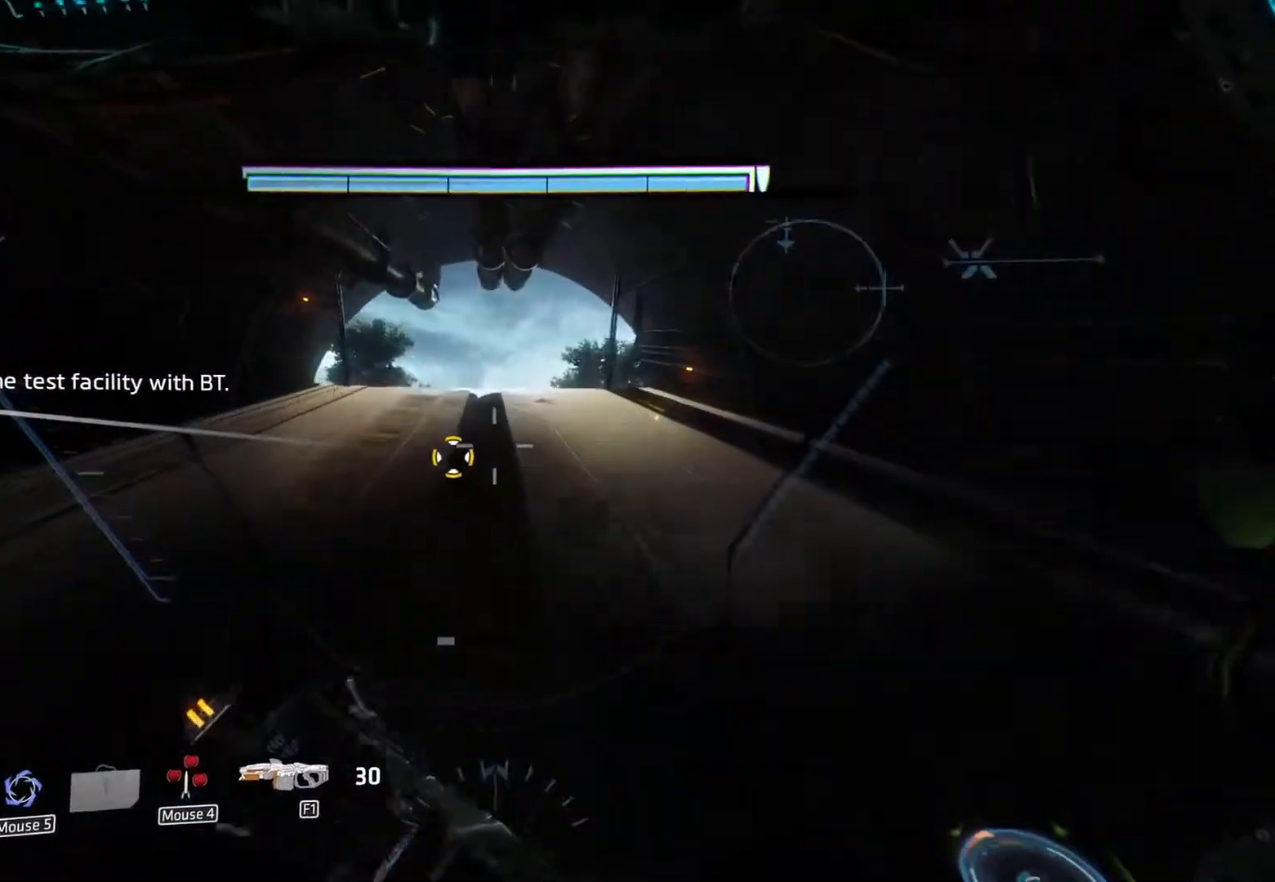
{"keys": ["shift", "w"], "mouse": [], "events": []}
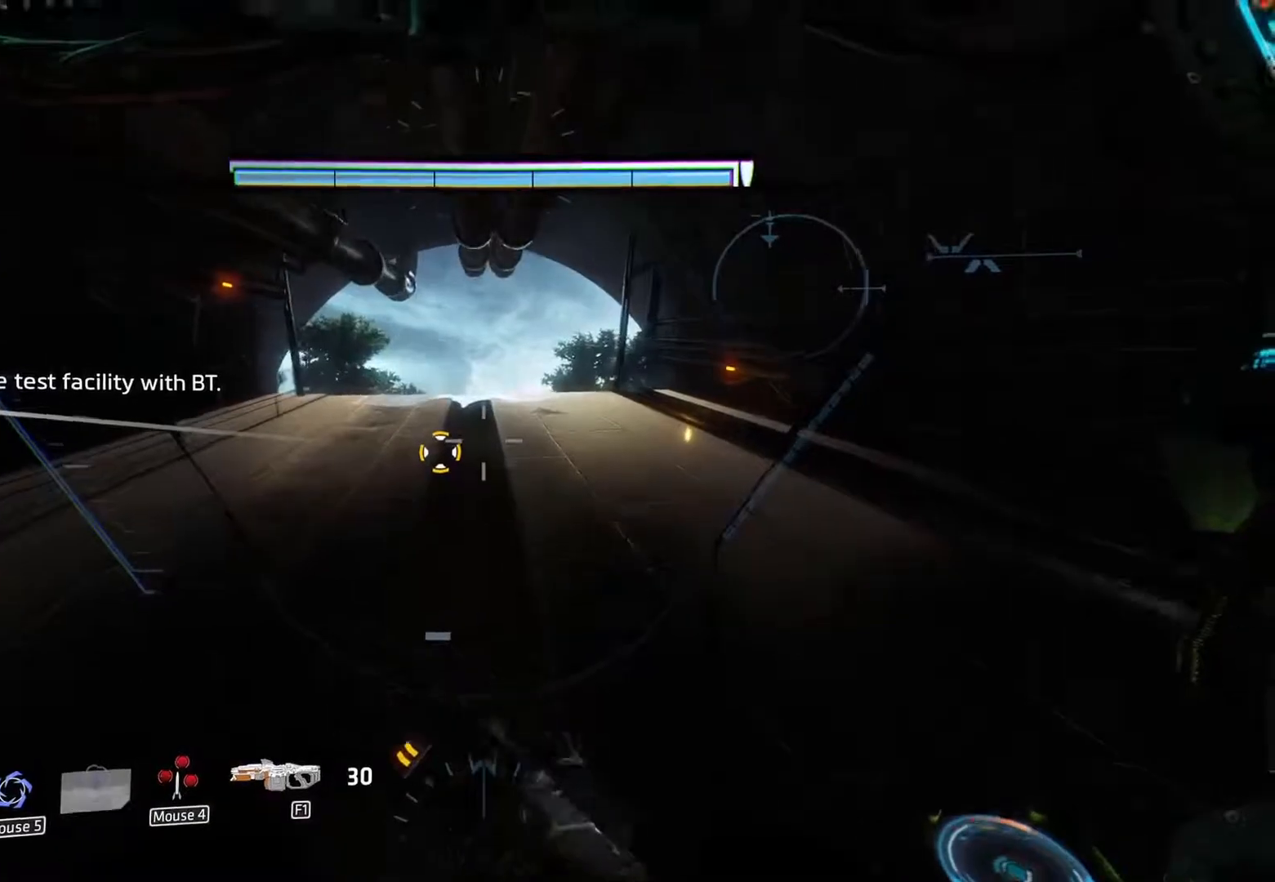
{"keys": ["shift", "w"], "mouse": [], "events": []}
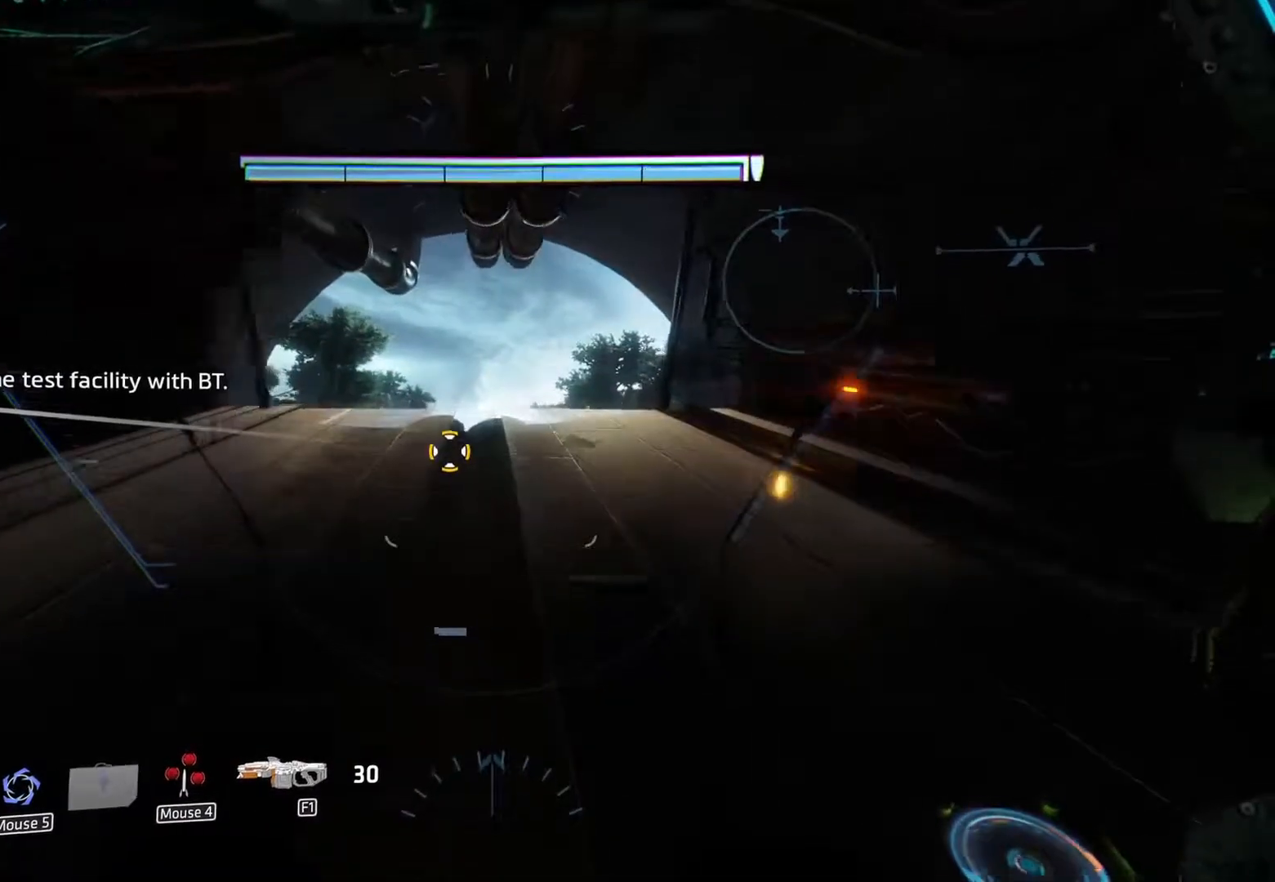
{"keys": ["shift", "w"], "mouse": [], "events": []}
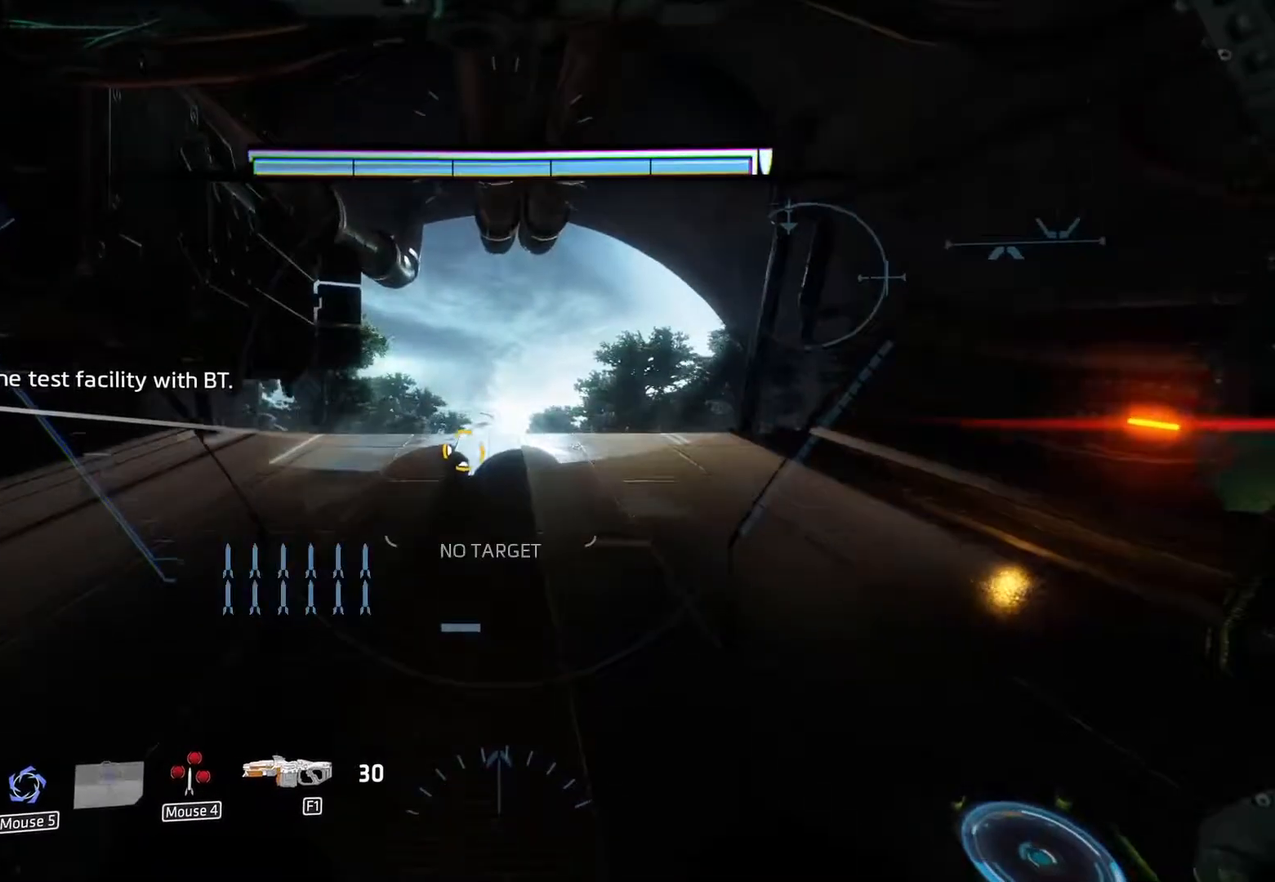
{"keys": ["shift", "w"], "mouse": [], "events": []}
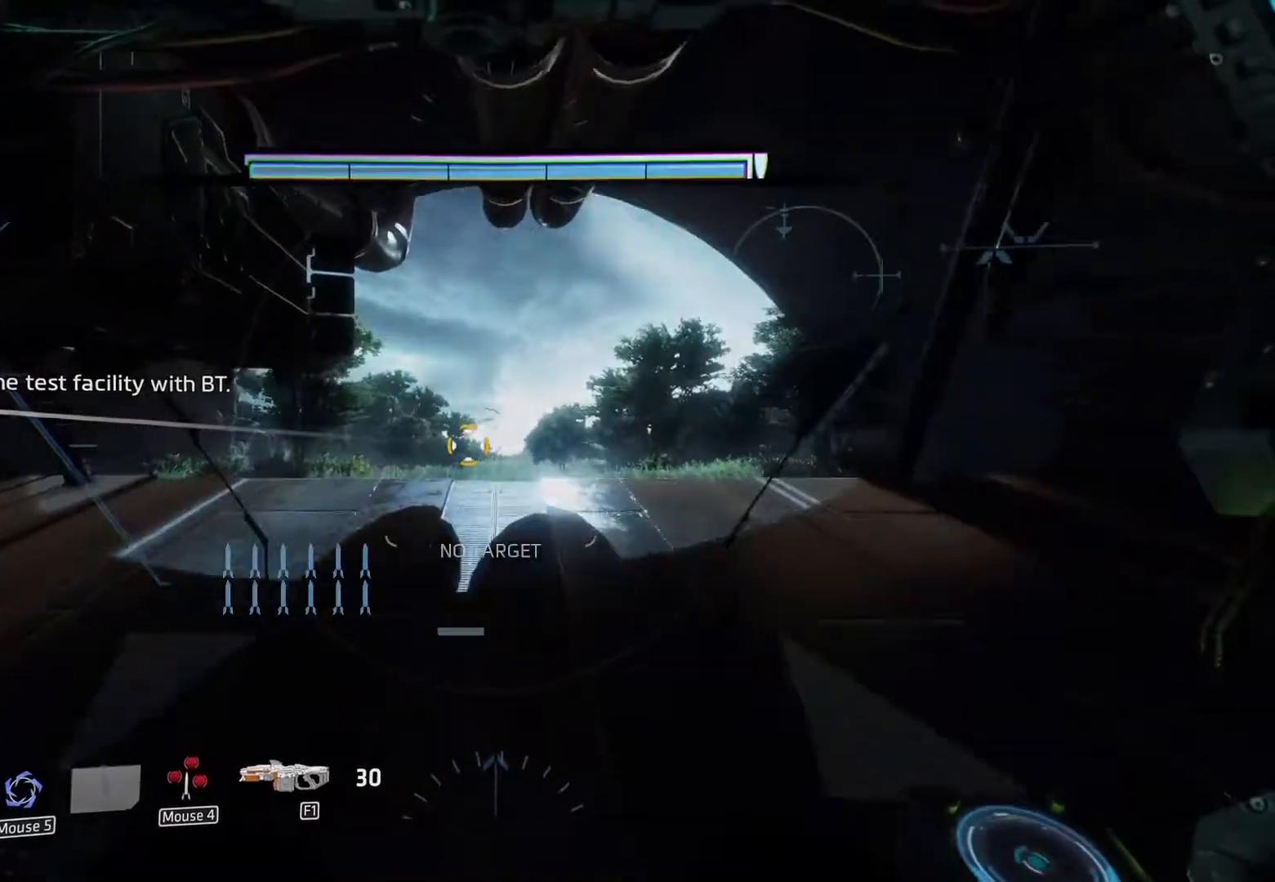
{"keys": ["shift", "w"], "mouse": [], "events": []}
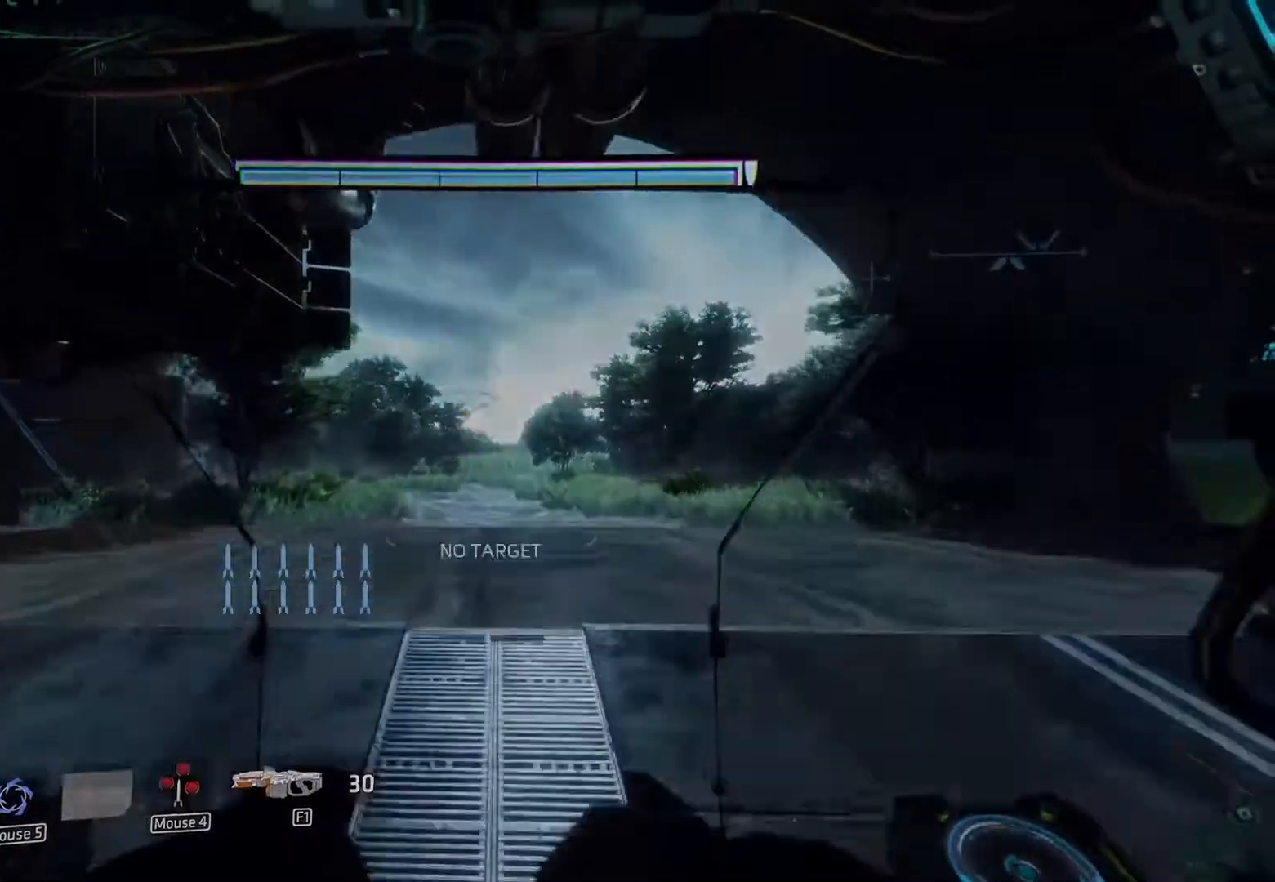
{"keys": ["shift", "w"], "mouse": [], "events": []}
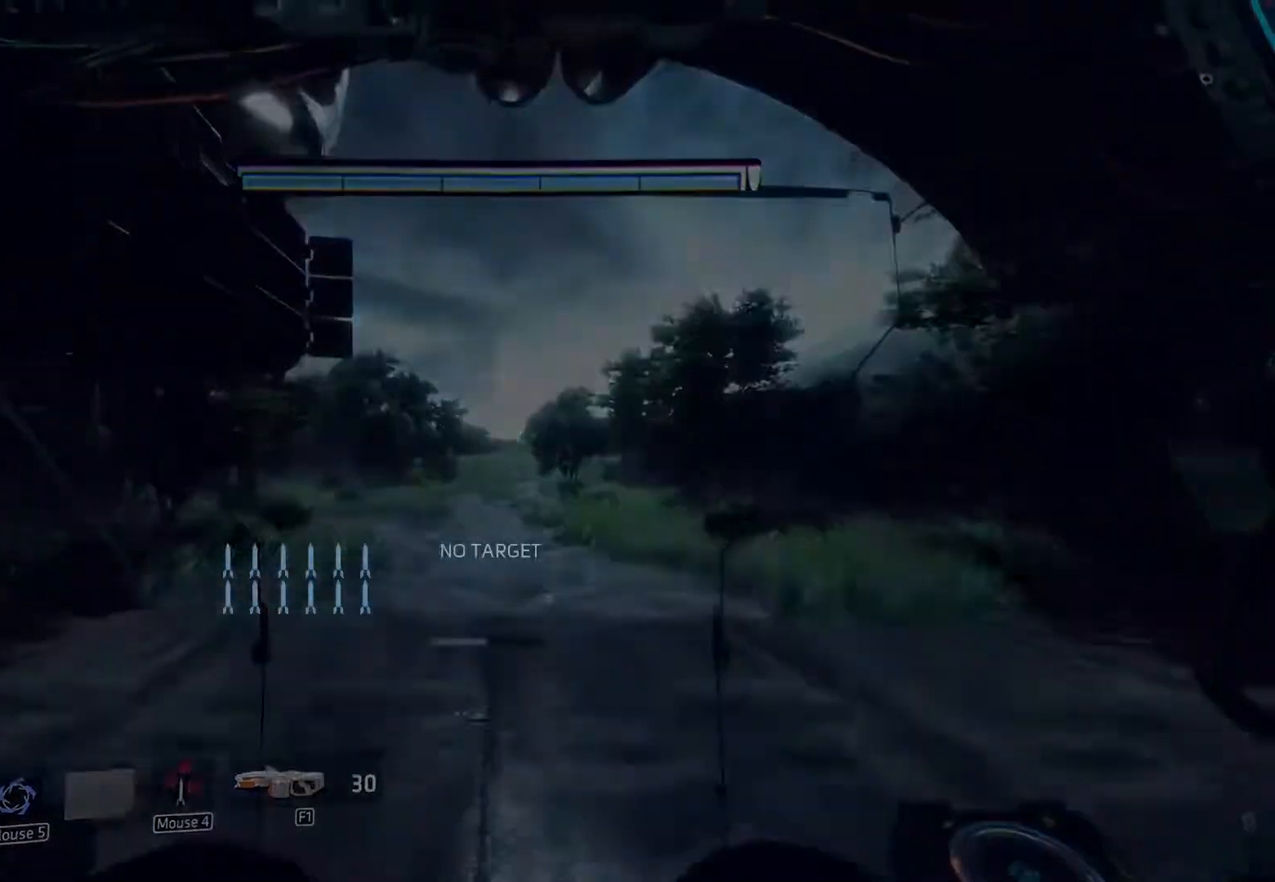
{"keys": ["shift", "w"], "mouse": [], "events": []}